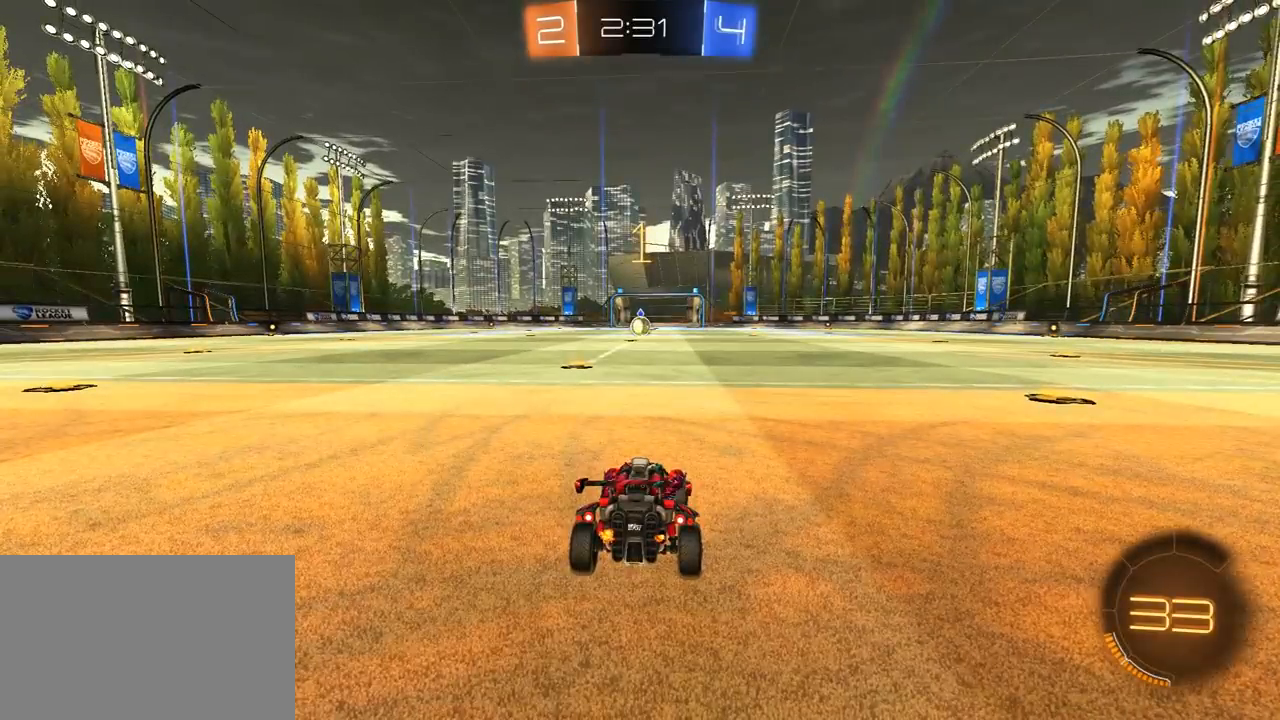
Gameplay with a controller (PlayStation layout); each line is a JSON object with the inputs held at the frame after it. "events" lists button and stick changes between this image and that frame as [ms after this image, input, new state], when the widget could be followed in between. Not read: R2.
{"buttons": ["R1"], "left_stick": "center", "right_stick": "center", "events": [[133, "left_stick", "up-left"], [233, "left_stick", "center"]]}
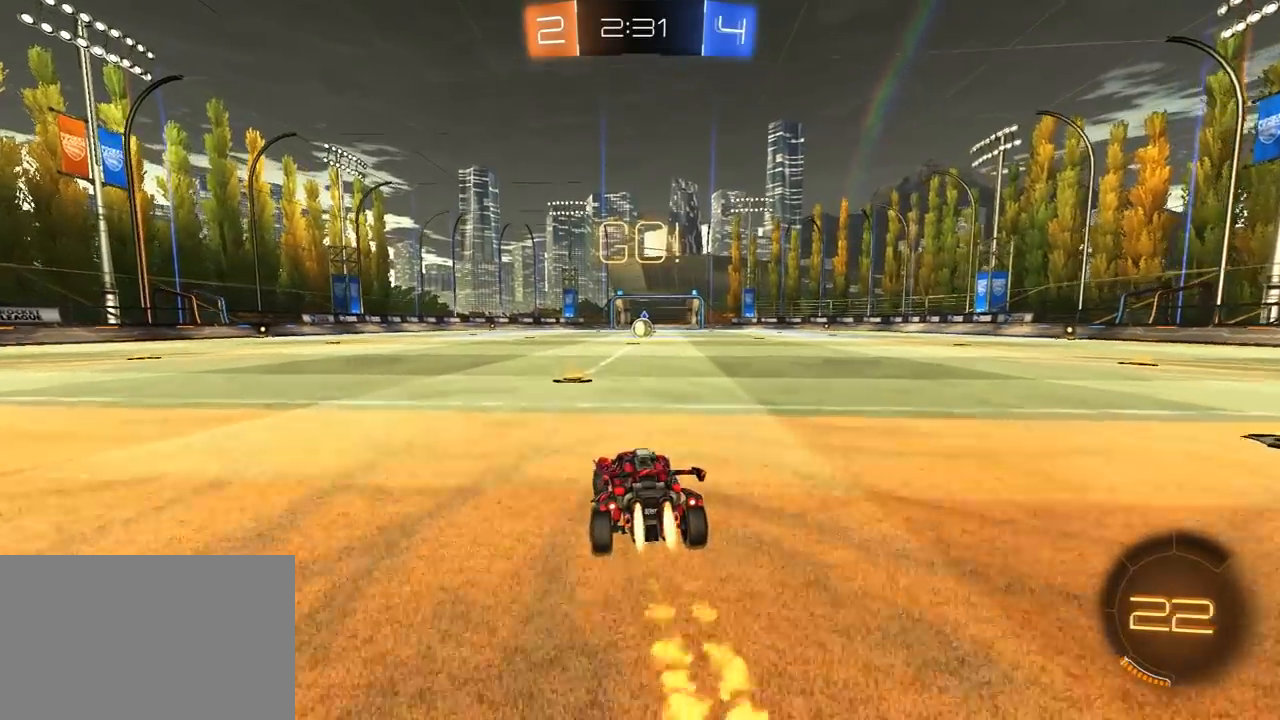
{"buttons": ["L1", "R1", "L3"], "left_stick": "up-right", "right_stick": "center", "events": [[133, "left_stick", "left"], [233, "CROSS", "down"], [283, "CROSS", "up"], [283, "left_stick", "right"], [333, "CROSS", "down"], [333, "L1", "down"], [367, "L3", "down"], [383, "SQUARE", "down"], [383, "TRIANGLE", "down"], [400, "CROSS", "up"], [417, "SQUARE", "up"], [467, "TRIANGLE", "up"], [500, "left_stick", "up-right"]]}
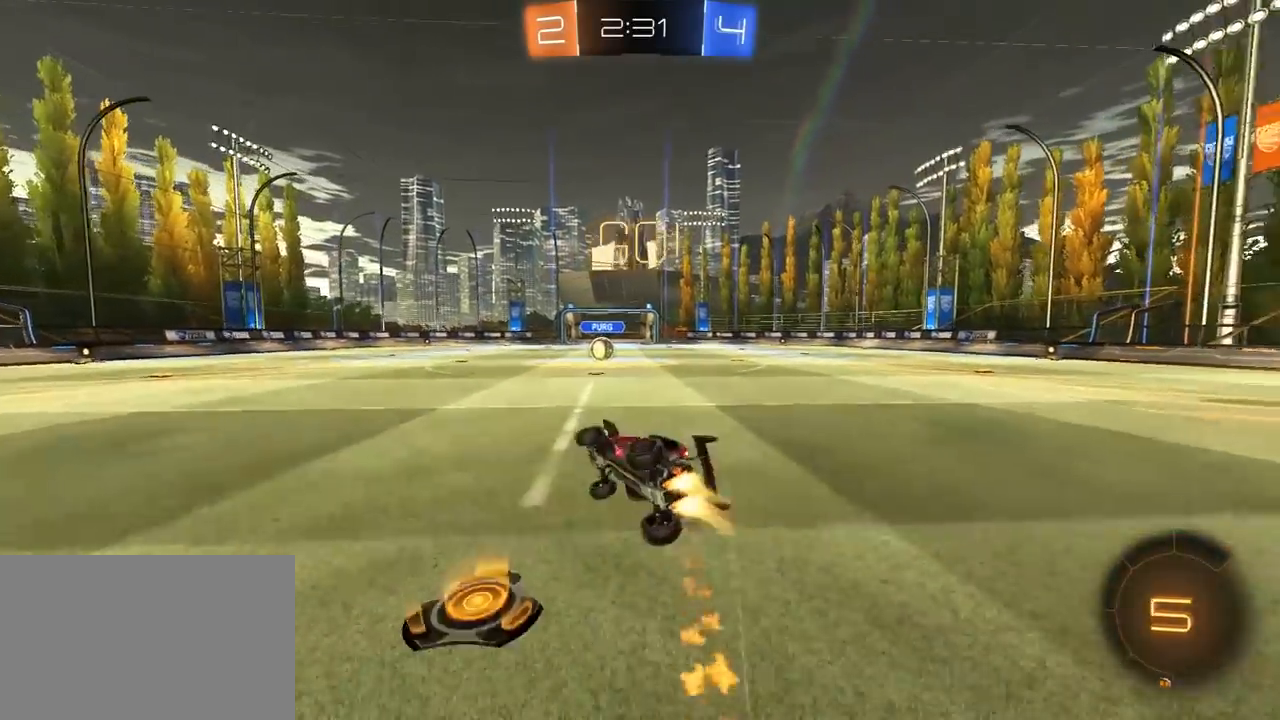
{"buttons": [], "left_stick": "up-right", "right_stick": "center", "events": [[17, "TRIANGLE", "down"], [183, "TRIANGLE", "up"], [450, "R1", "up"], [483, "L3", "up"], [500, "L1", "up"]]}
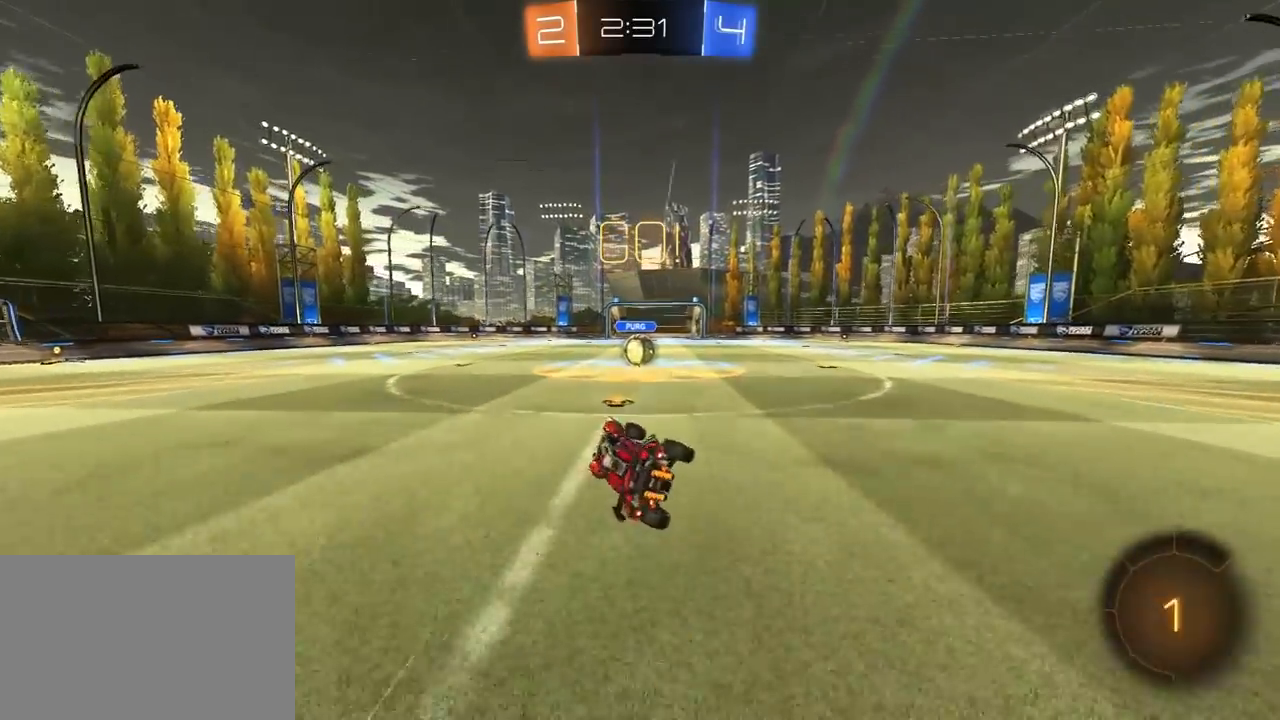
{"buttons": [], "left_stick": "center", "right_stick": "center", "events": [[183, "left_stick", "center"]]}
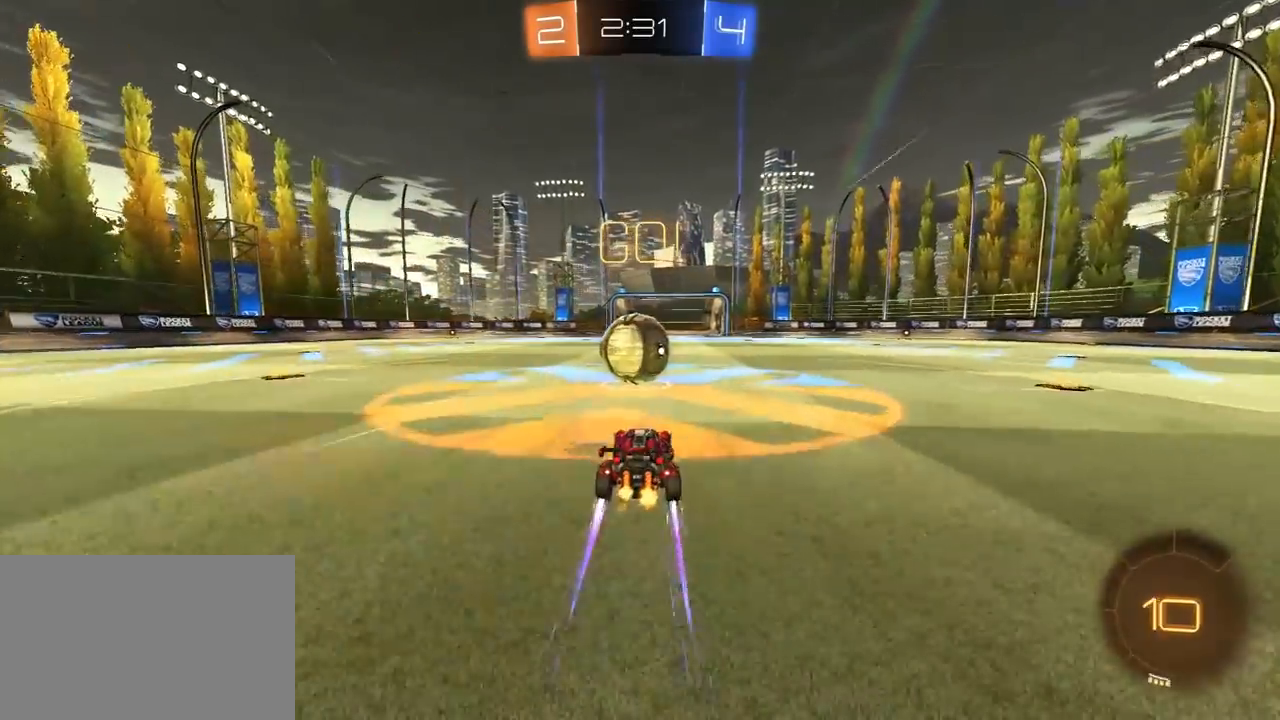
{"buttons": ["TRIANGLE", "L1", "L3"], "left_stick": "left", "right_stick": "center", "events": [[50, "CROSS", "down"], [117, "CROSS", "up"], [150, "left_stick", "left"], [167, "L1", "down"], [183, "L3", "down"], [233, "CROSS", "down"], [250, "SQUARE", "down"], [283, "CROSS", "up"], [283, "TRIANGLE", "down"], [300, "SQUARE", "up"], [367, "TRIANGLE", "up"], [417, "TRIANGLE", "down"]]}
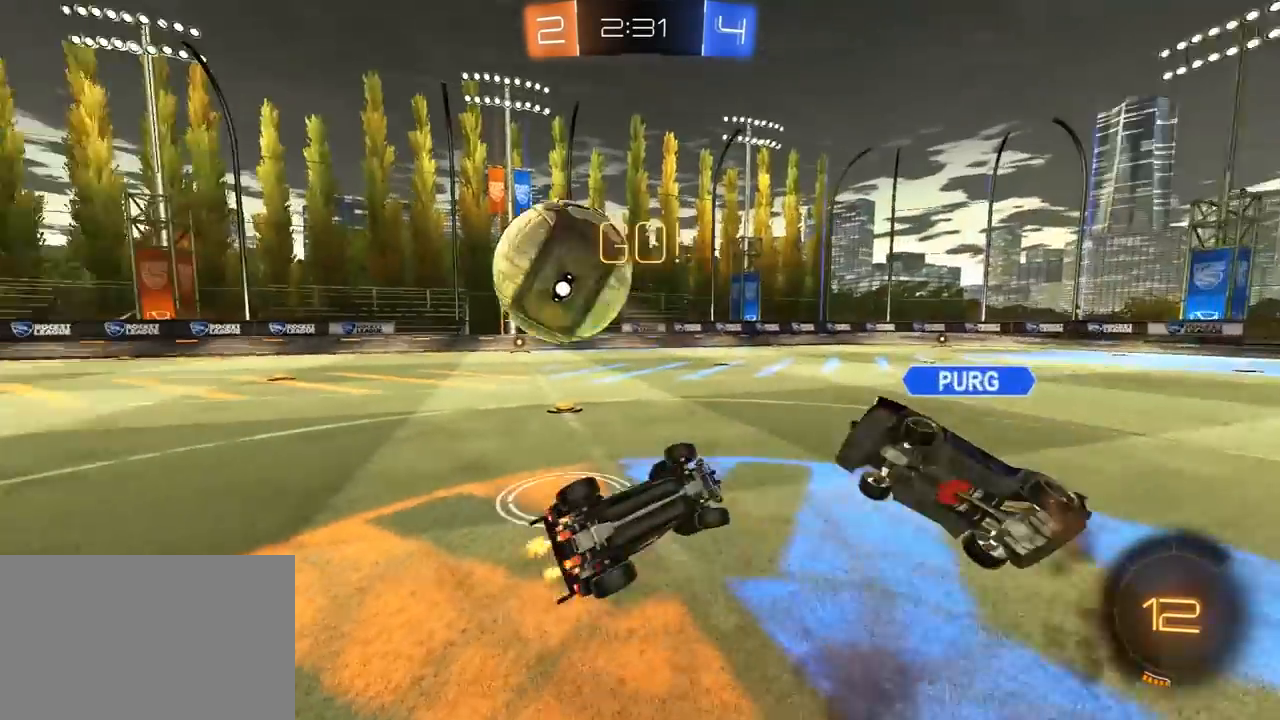
{"buttons": [], "left_stick": "up-left", "right_stick": "center", "events": [[33, "TRIANGLE", "up"], [133, "L3", "up"], [183, "left_stick", "up-left"], [250, "L1", "up"], [400, "TRIANGLE", "down"], [467, "TRIANGLE", "up"]]}
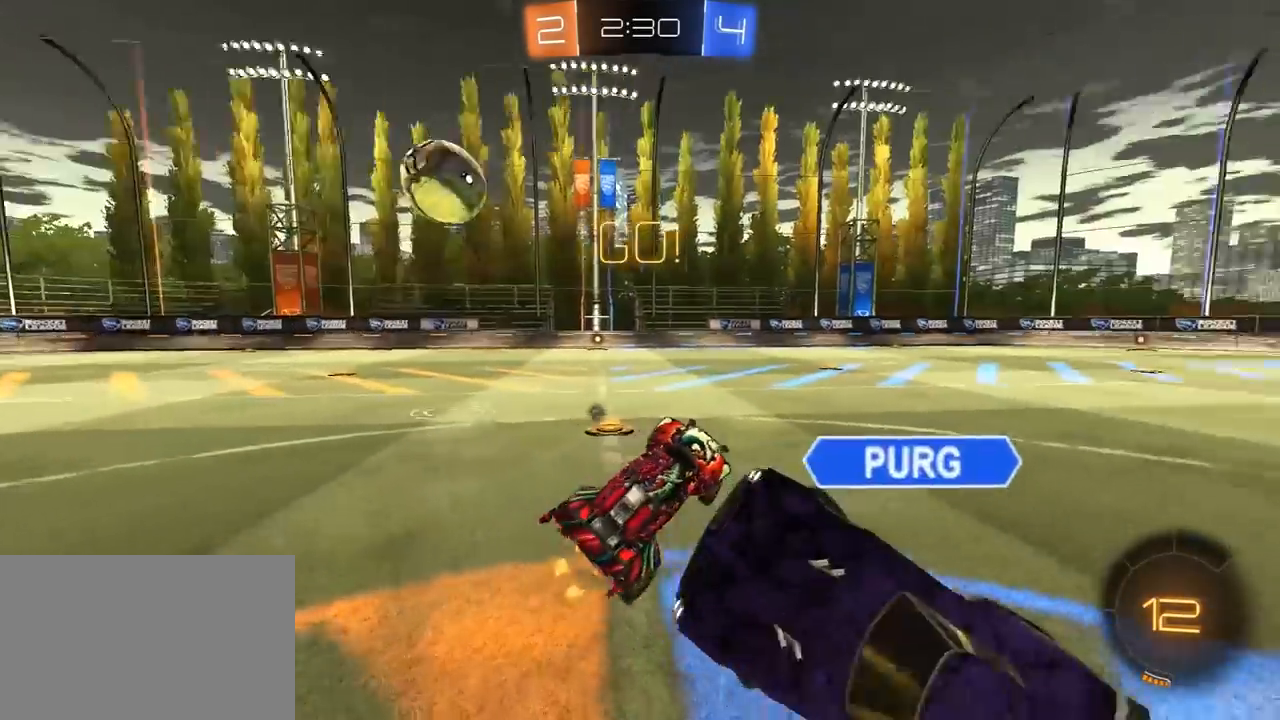
{"buttons": ["CROSS", "R1"], "left_stick": "up", "right_stick": "center", "events": [[17, "TRIANGLE", "down"], [117, "TRIANGLE", "up"], [233, "R1", "down"], [483, "left_stick", "up"], [500, "CROSS", "down"]]}
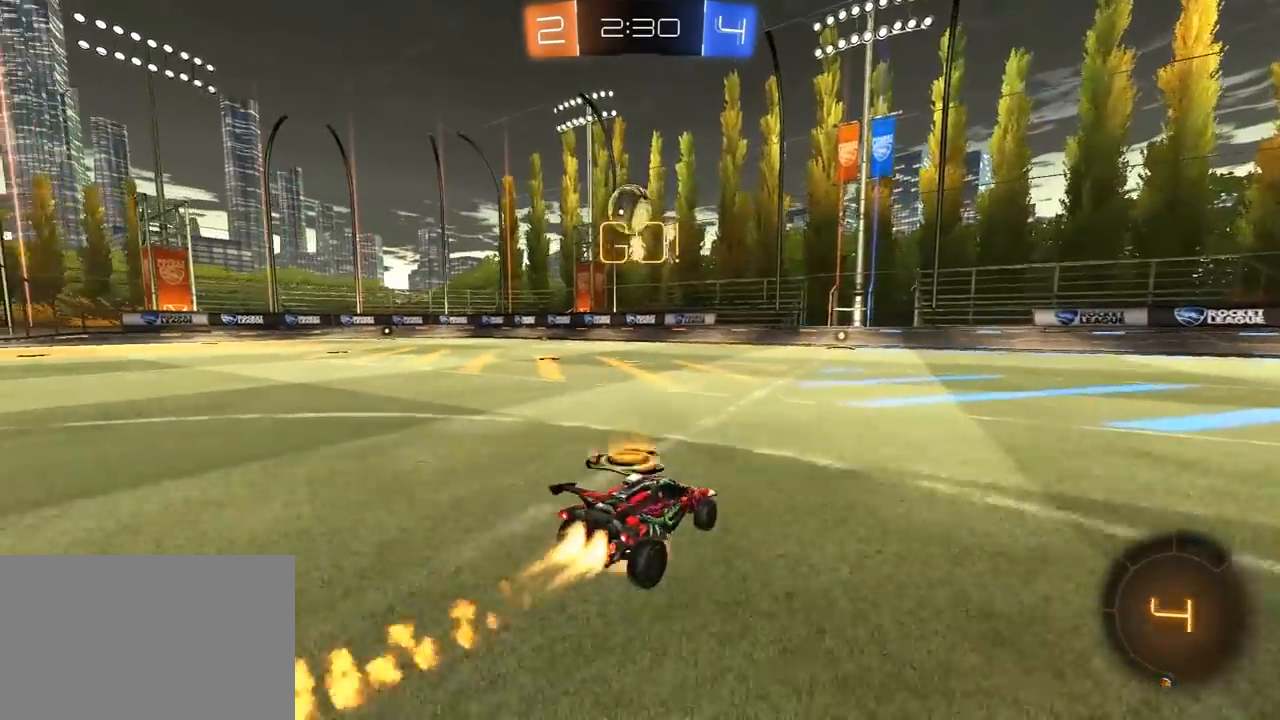
{"buttons": [], "left_stick": "center", "right_stick": "center", "events": [[83, "CROSS", "up"], [83, "L3", "down"], [100, "CROSS", "down"], [217, "L3", "up"], [233, "CROSS", "up"], [283, "R1", "up"], [283, "left_stick", "center"]]}
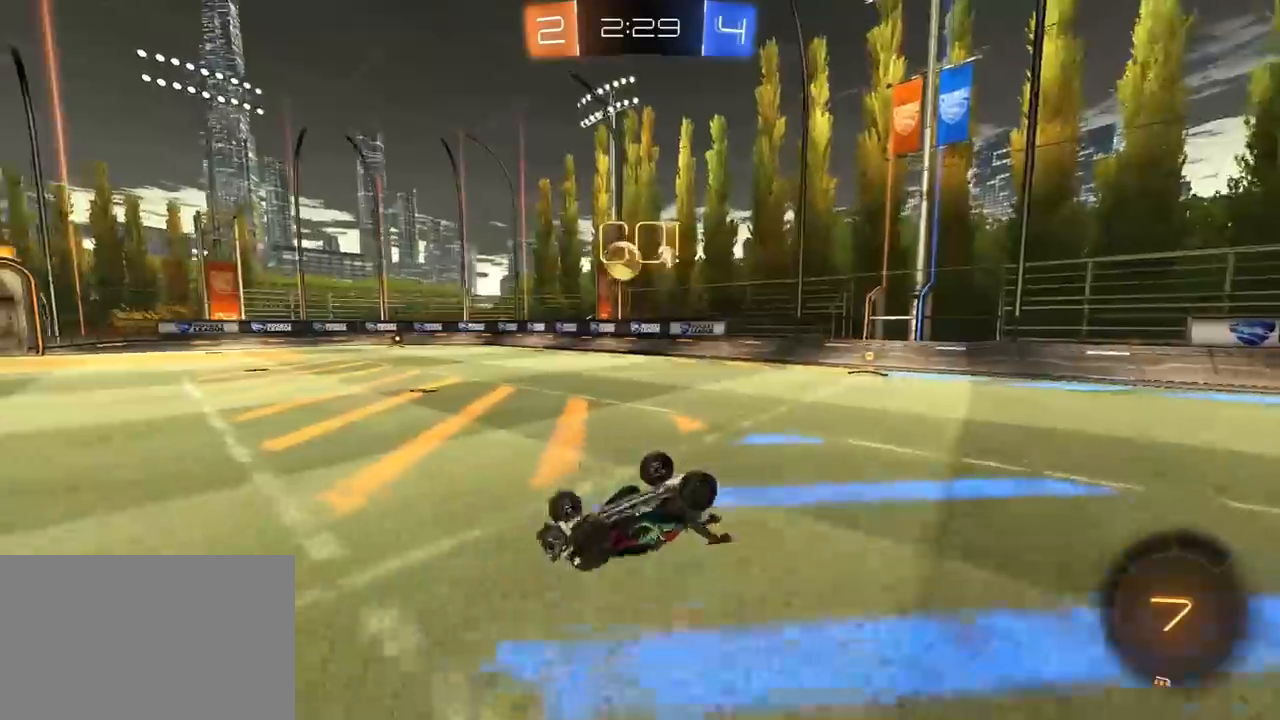
{"buttons": [], "left_stick": "left", "right_stick": "center", "events": [[250, "left_stick", "up-left"], [367, "left_stick", "center"], [433, "left_stick", "left"]]}
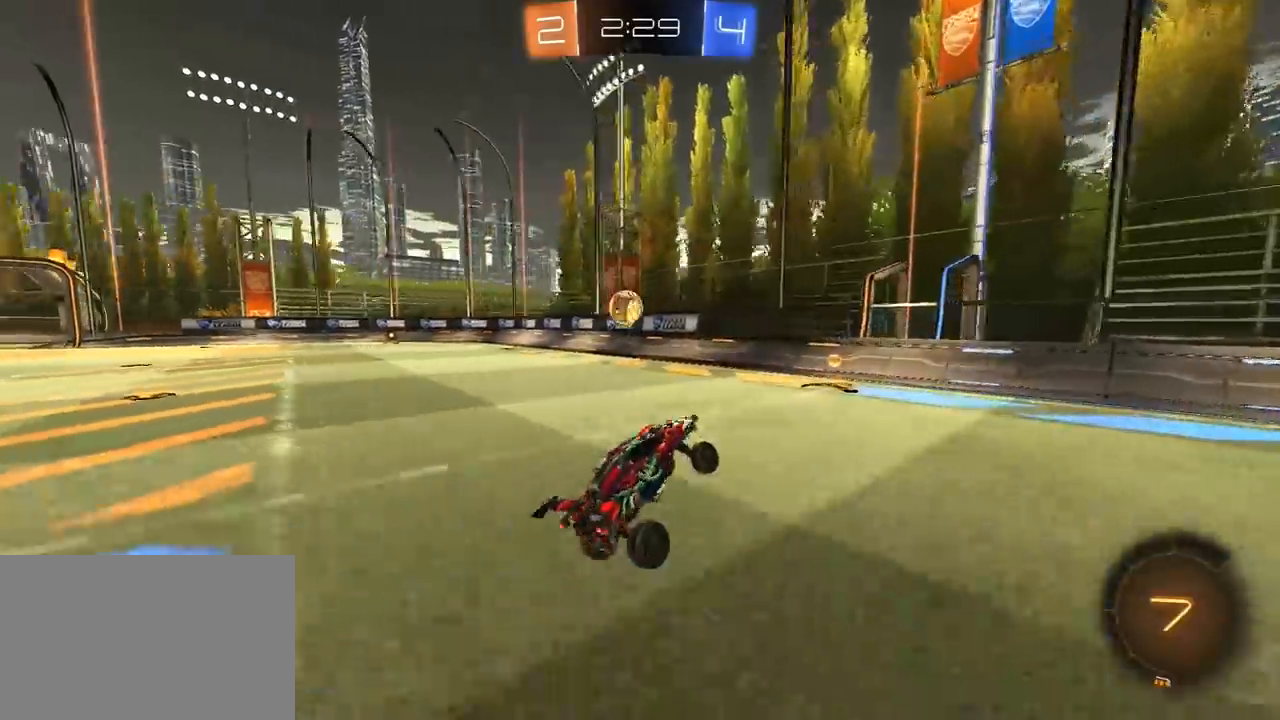
{"buttons": ["R1"], "left_stick": "left", "right_stick": "center", "events": [[267, "L1", "down"], [283, "R1", "down"], [317, "L1", "up"]]}
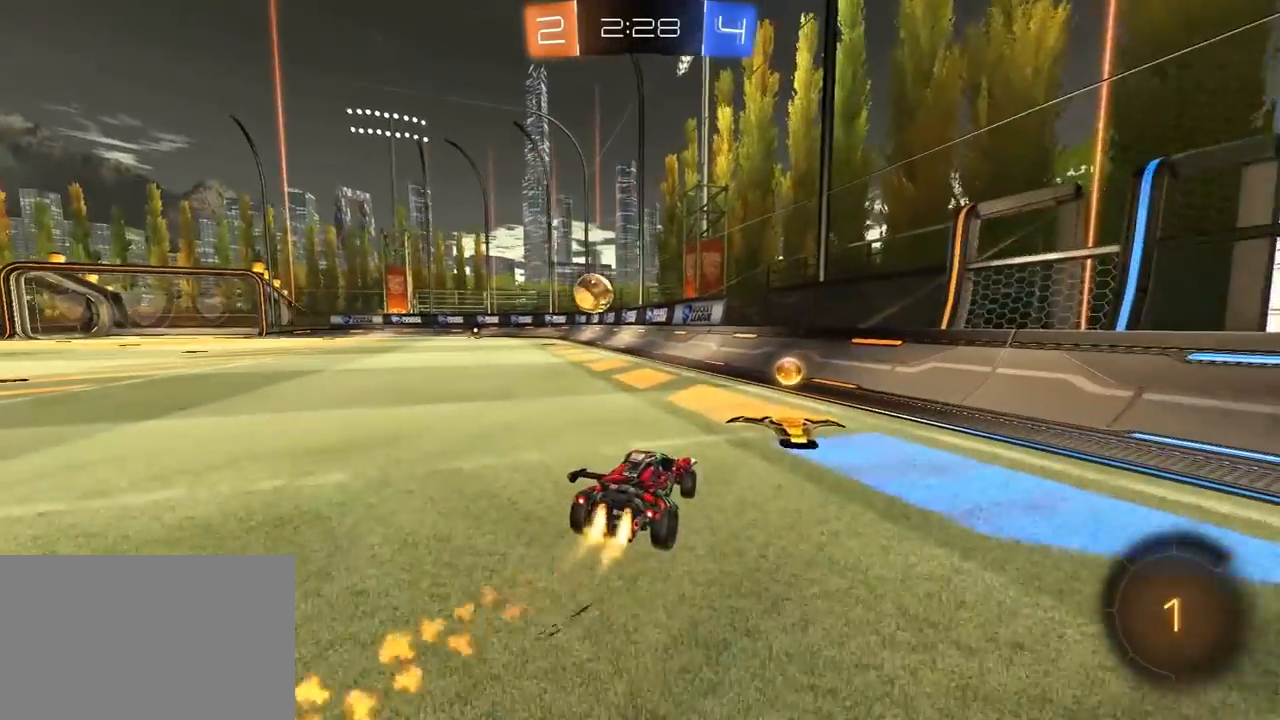
{"buttons": ["R1"], "left_stick": "center", "right_stick": "center", "events": [[483, "left_stick", "center"]]}
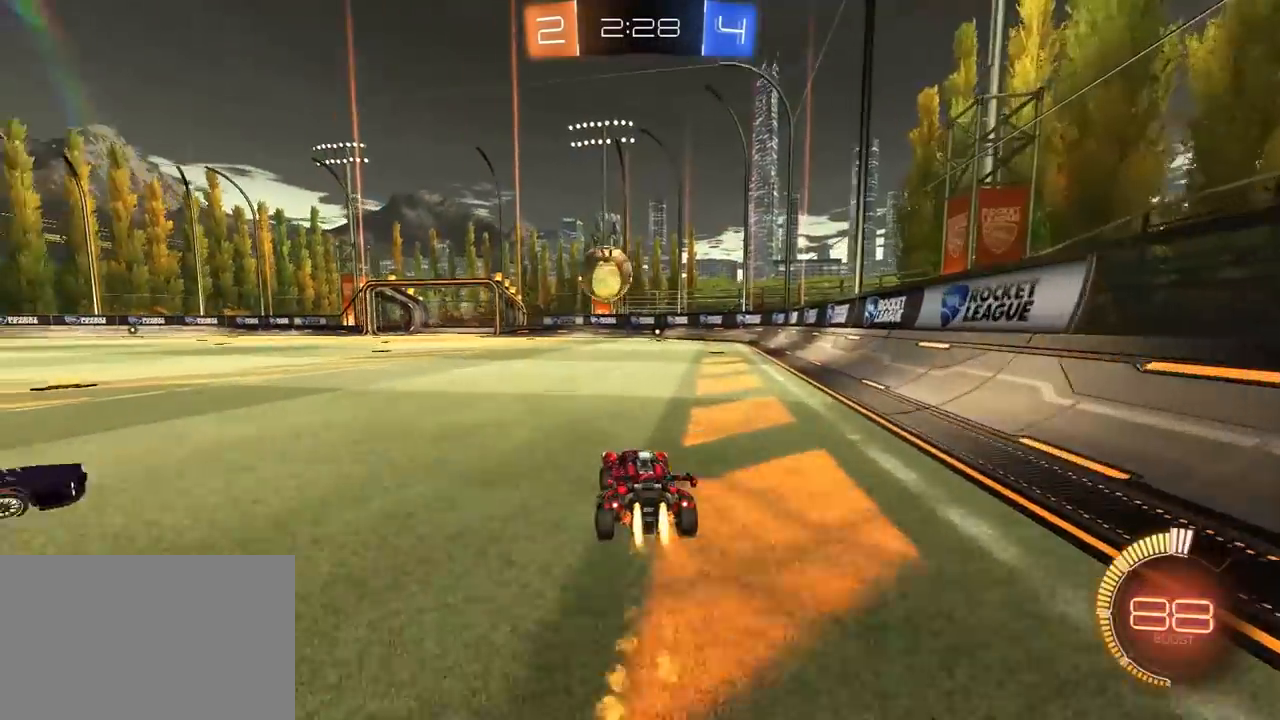
{"buttons": [], "left_stick": "left", "right_stick": "center", "events": [[200, "left_stick", "left"], [367, "left_stick", "center"], [417, "R1", "up"], [483, "left_stick", "left"]]}
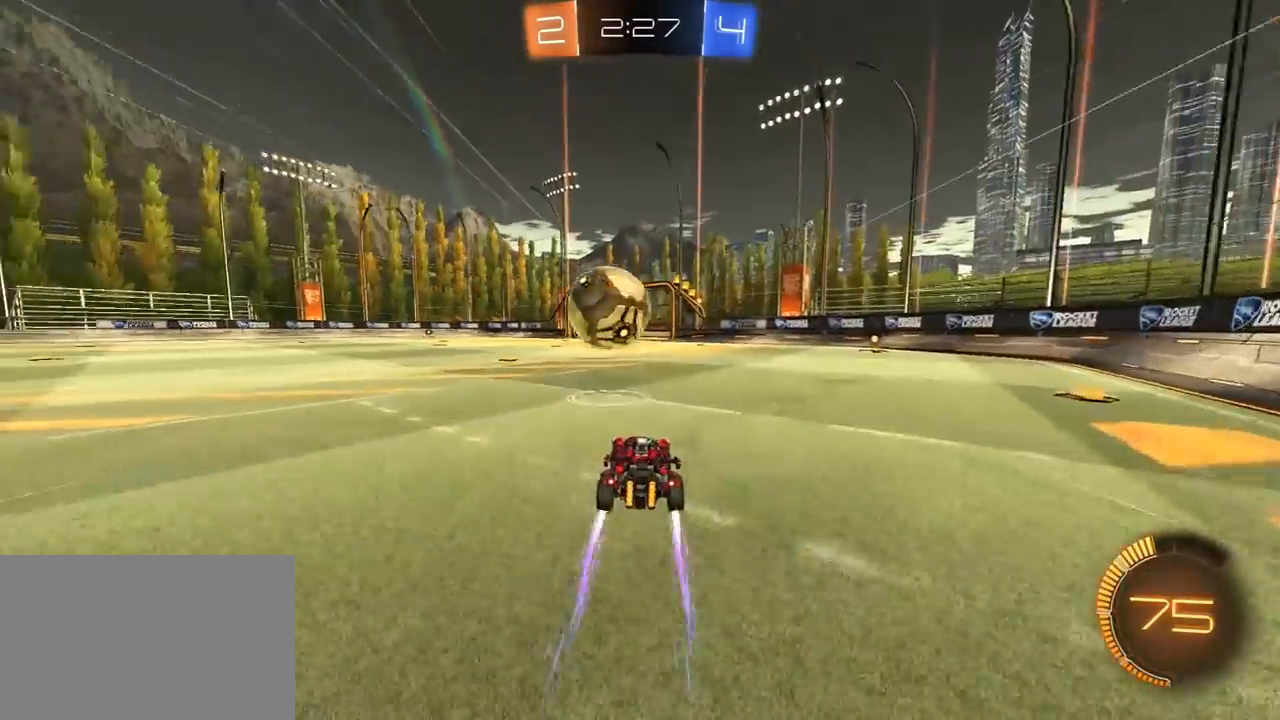
{"buttons": [], "left_stick": "center", "right_stick": "center", "events": [[100, "left_stick", "center"], [117, "L2", "down"], [167, "left_stick", "left"], [367, "left_stick", "right"], [500, "L2", "up"], [500, "left_stick", "center"]]}
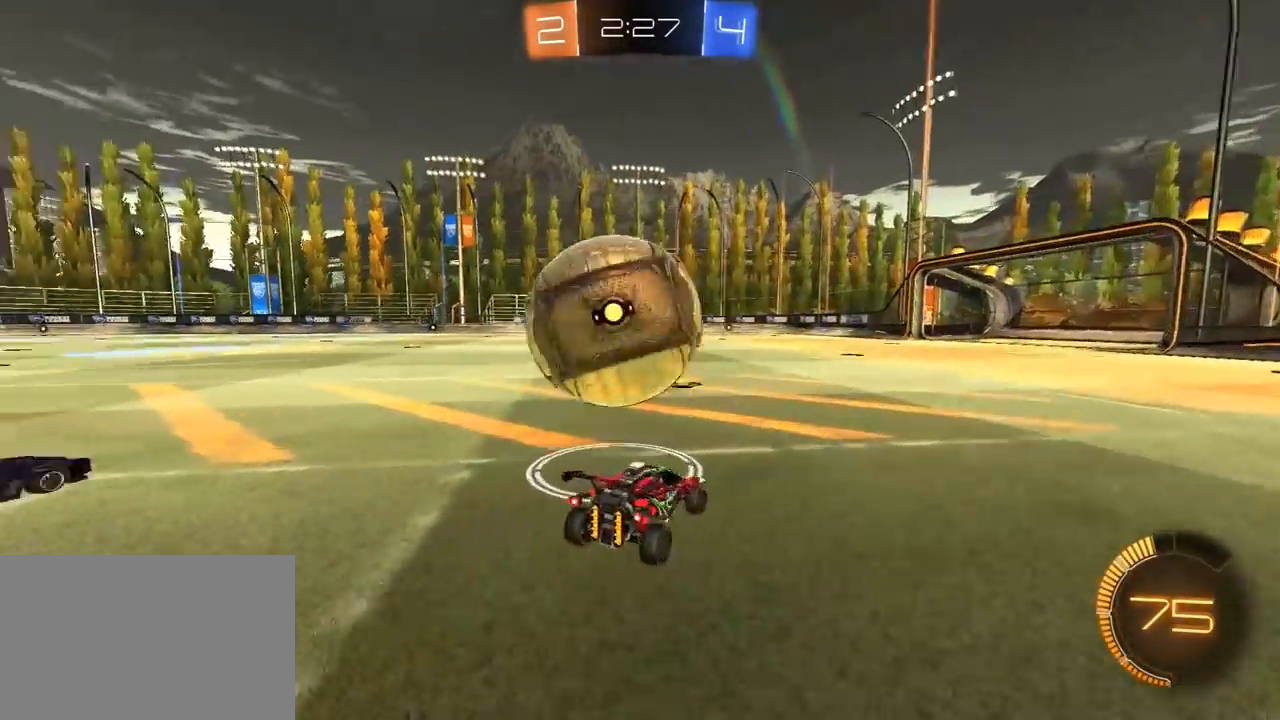
{"buttons": ["R1"], "left_stick": "center", "right_stick": "center", "events": [[267, "left_stick", "left"], [283, "R1", "down"], [400, "left_stick", "center"]]}
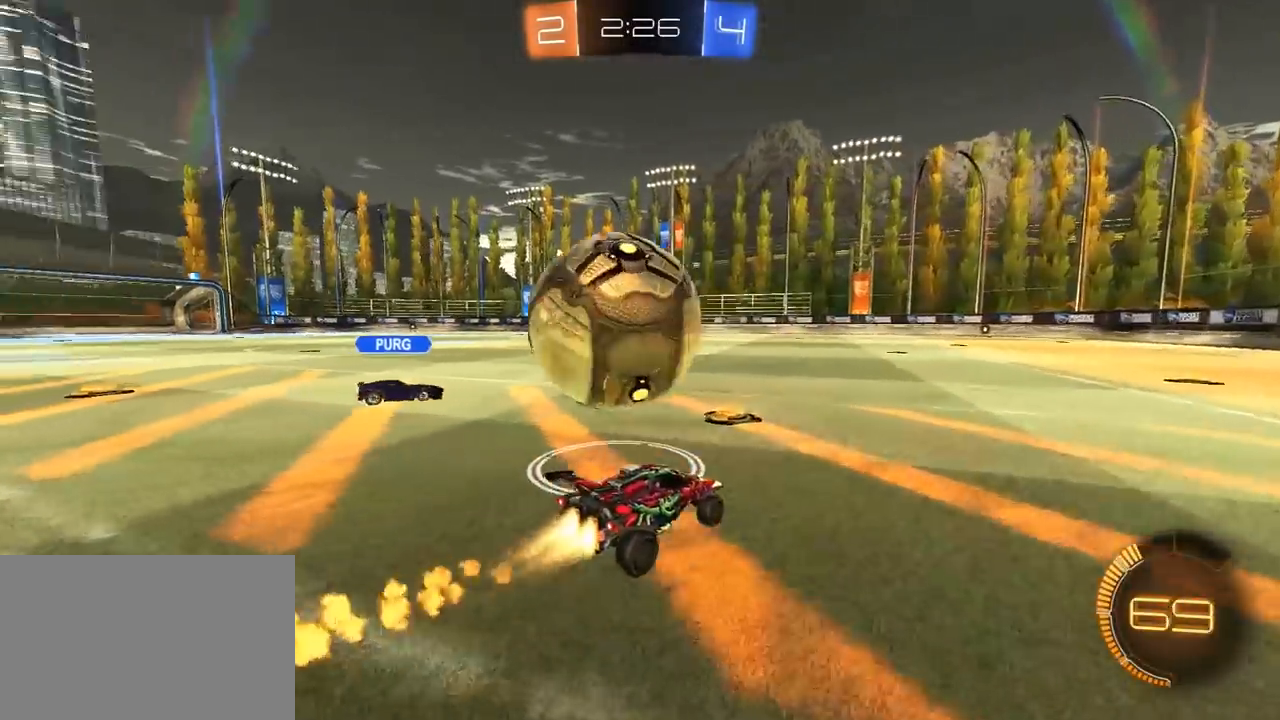
{"buttons": ["CROSS", "L1", "R1", "L3"], "left_stick": "left", "right_stick": "center", "events": [[17, "left_stick", "left"], [83, "TRIANGLE", "down"], [100, "L1", "down"], [150, "R1", "up"], [167, "L1", "up"], [167, "TRIANGLE", "up"], [317, "CROSS", "down"], [350, "L3", "down"], [367, "CROSS", "up"], [367, "L1", "down"], [383, "R1", "down"], [417, "CROSS", "down"]]}
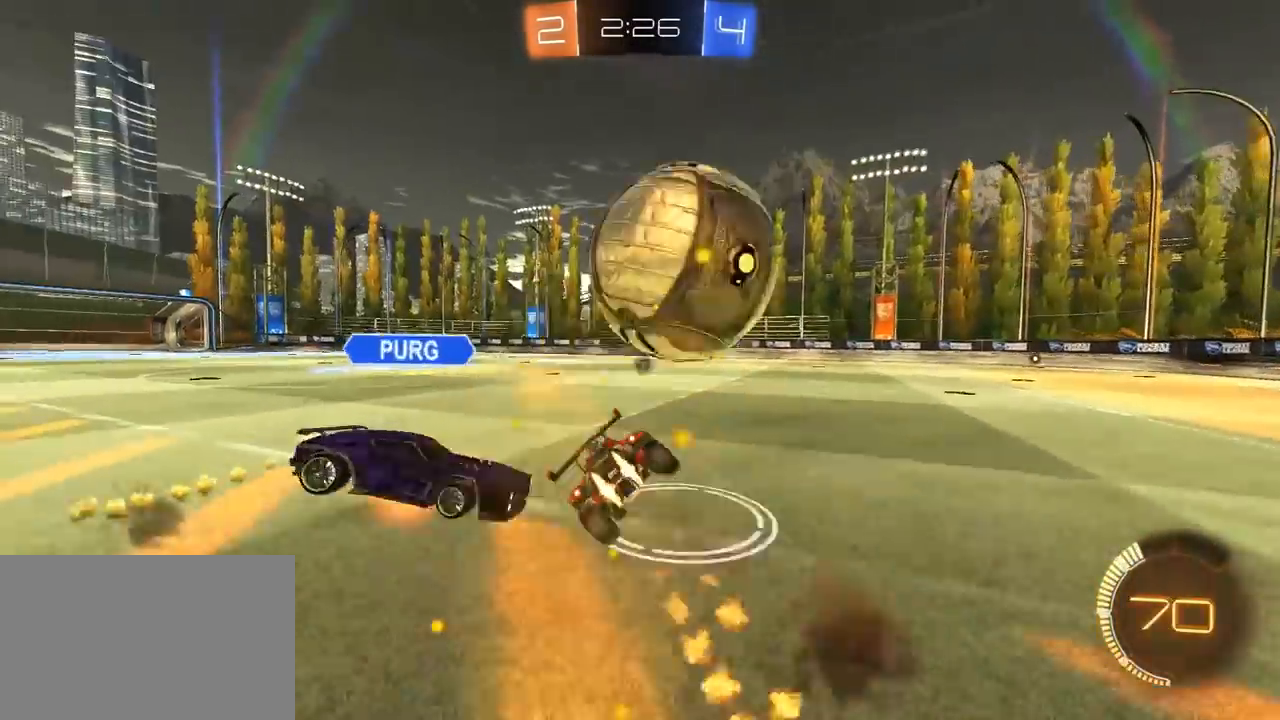
{"buttons": ["L1", "L3"], "left_stick": "left", "right_stick": "center", "events": [[67, "CROSS", "up"], [217, "R1", "up"], [367, "TRIANGLE", "down"], [467, "TRIANGLE", "up"]]}
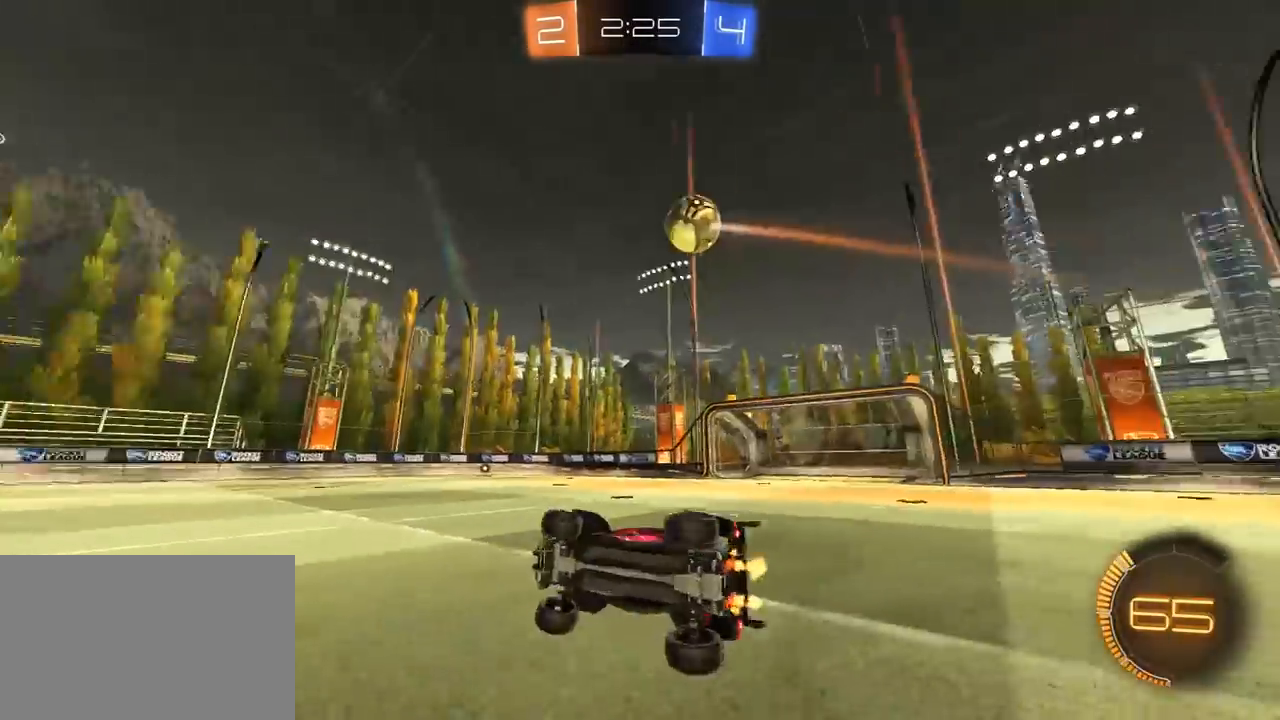
{"buttons": ["R1"], "left_stick": "right", "right_stick": "center"}
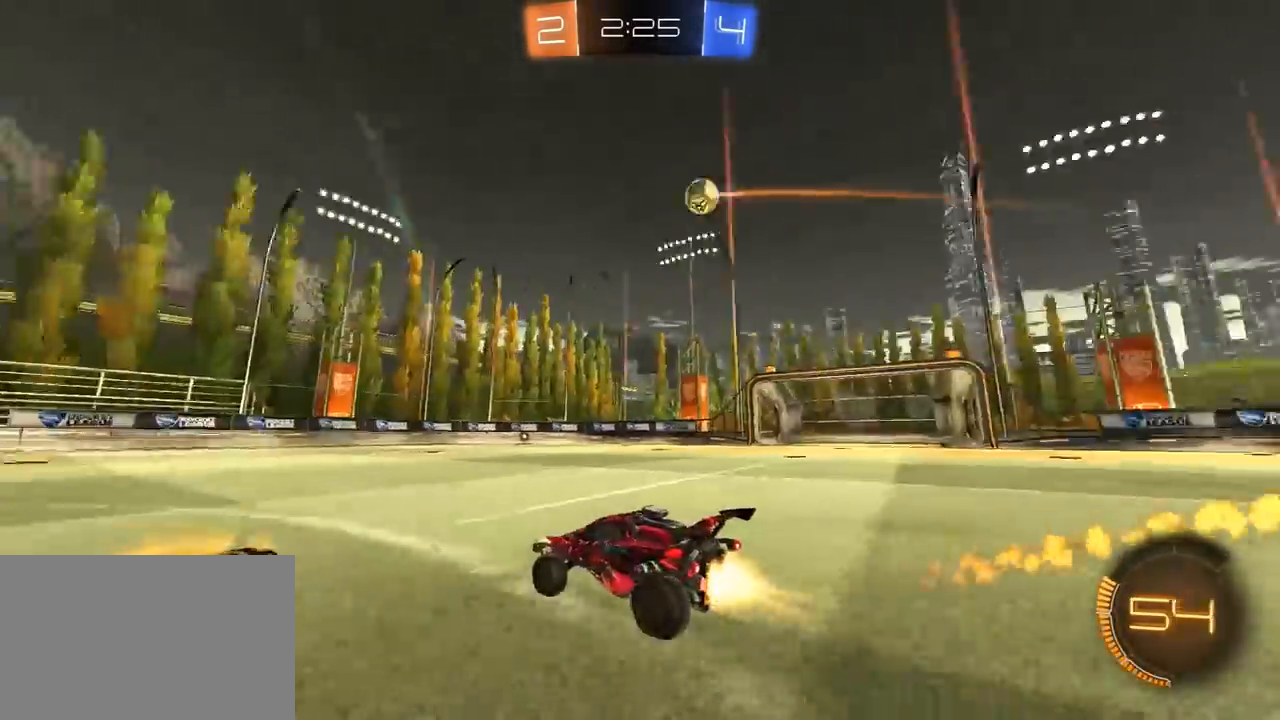
{"buttons": ["TRIANGLE", "L1", "R1", "L3"], "left_stick": "right", "right_stick": "center", "events": [[183, "CROSS", "down"], [217, "L1", "down"], [233, "CROSS", "up"], [233, "L3", "down"], [283, "CROSS", "down"], [317, "CROSS", "up"], [317, "SQUARE", "down"], [317, "TRIANGLE", "down"], [333, "SQUARE", "up"], [383, "TRIANGLE", "up"], [450, "TRIANGLE", "down"]]}
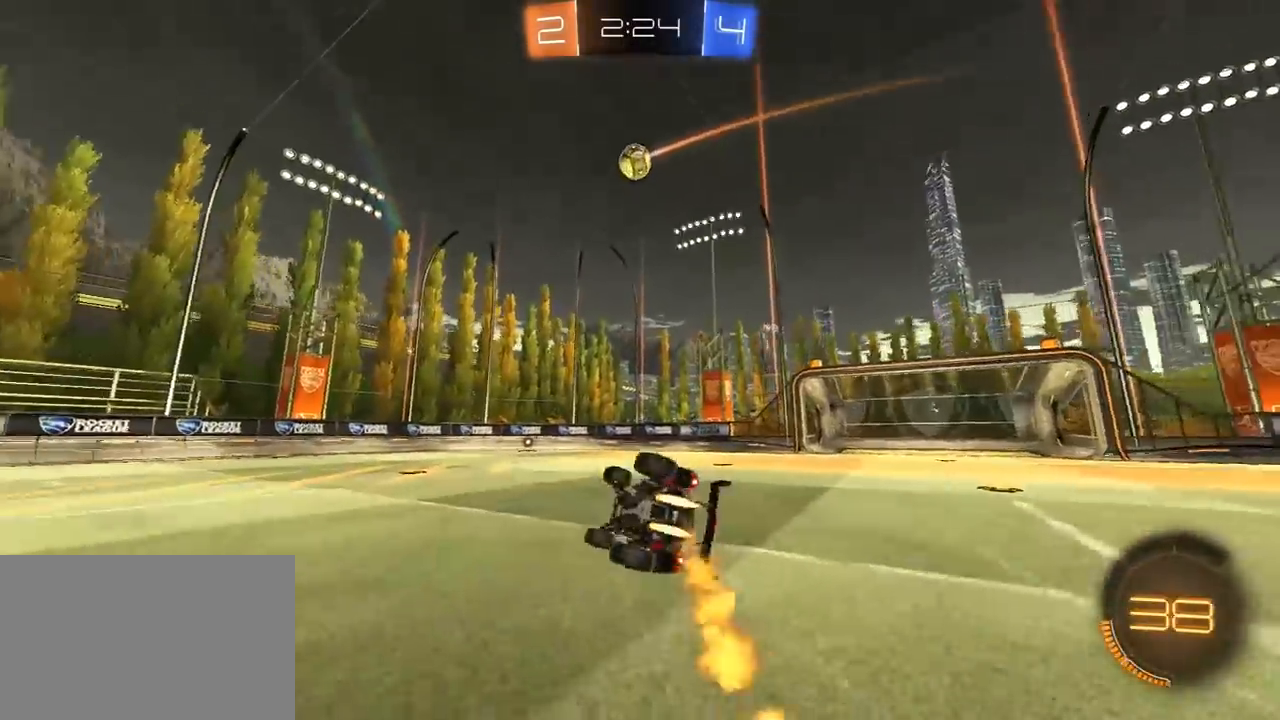
{"buttons": ["TRIANGLE", "R1"], "left_stick": "down-right", "right_stick": "center", "events": [[100, "TRIANGLE", "up"], [150, "TRIANGLE", "down"], [167, "left_stick", "down-right"], [333, "TRIANGLE", "up"], [433, "L1", "up"], [433, "L3", "up"], [500, "TRIANGLE", "down"]]}
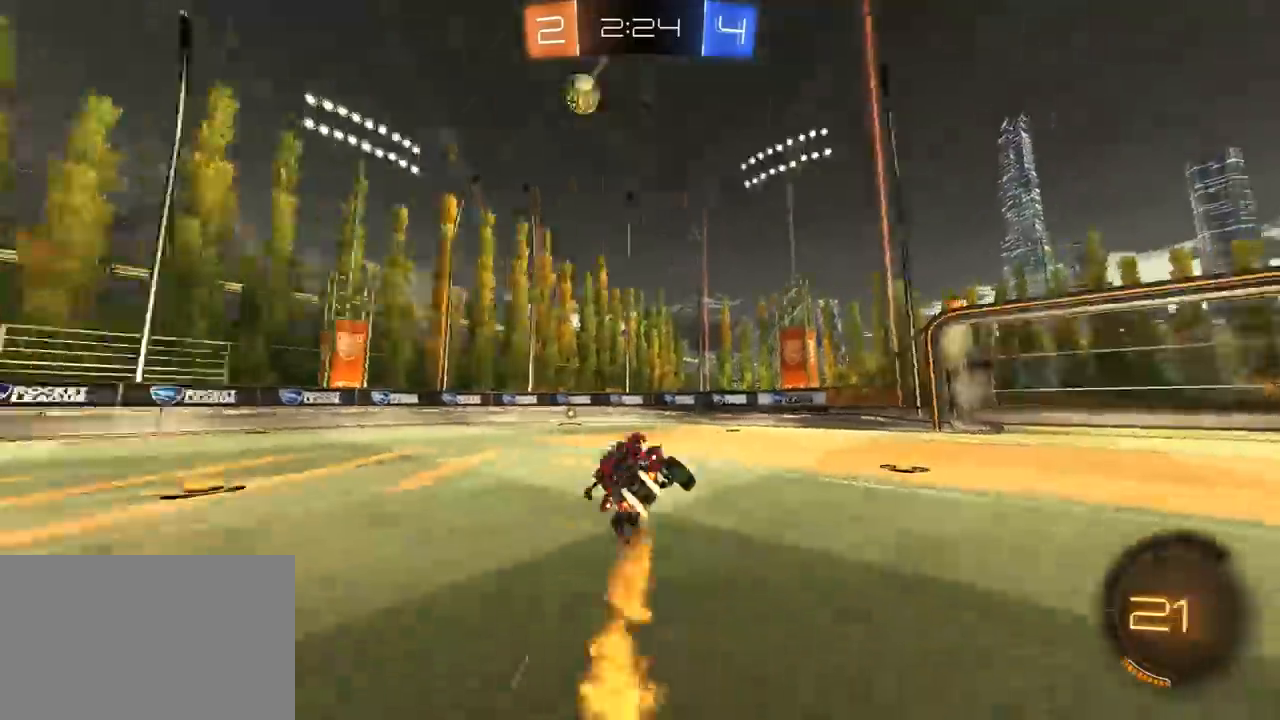
{"buttons": [], "left_stick": "left", "right_stick": "center", "events": [[33, "left_stick", "center"], [83, "R1", "up"], [117, "TRIANGLE", "up"], [433, "left_stick", "left"]]}
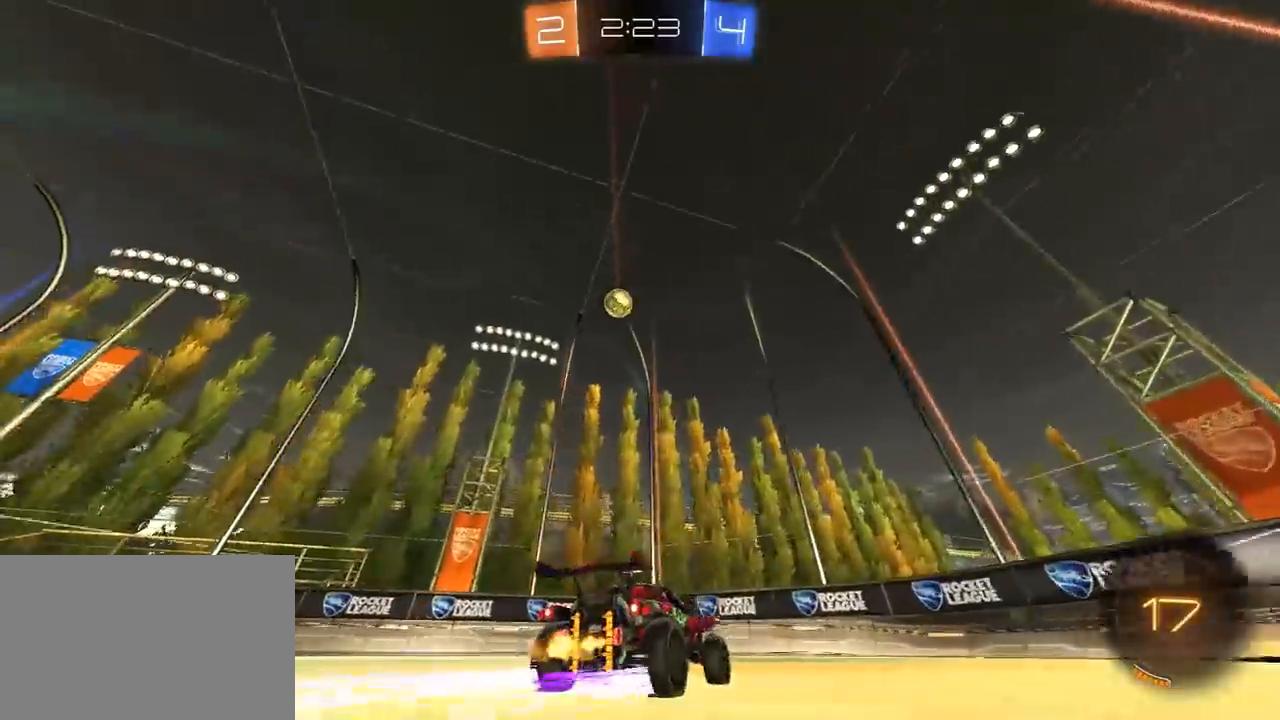
{"buttons": [], "left_stick": "up-left", "right_stick": "center", "events": [[67, "left_stick", "center"], [200, "left_stick", "up-left"], [217, "L1", "down"], [350, "TRIANGLE", "down"], [450, "TRIANGLE", "up"], [483, "L1", "up"]]}
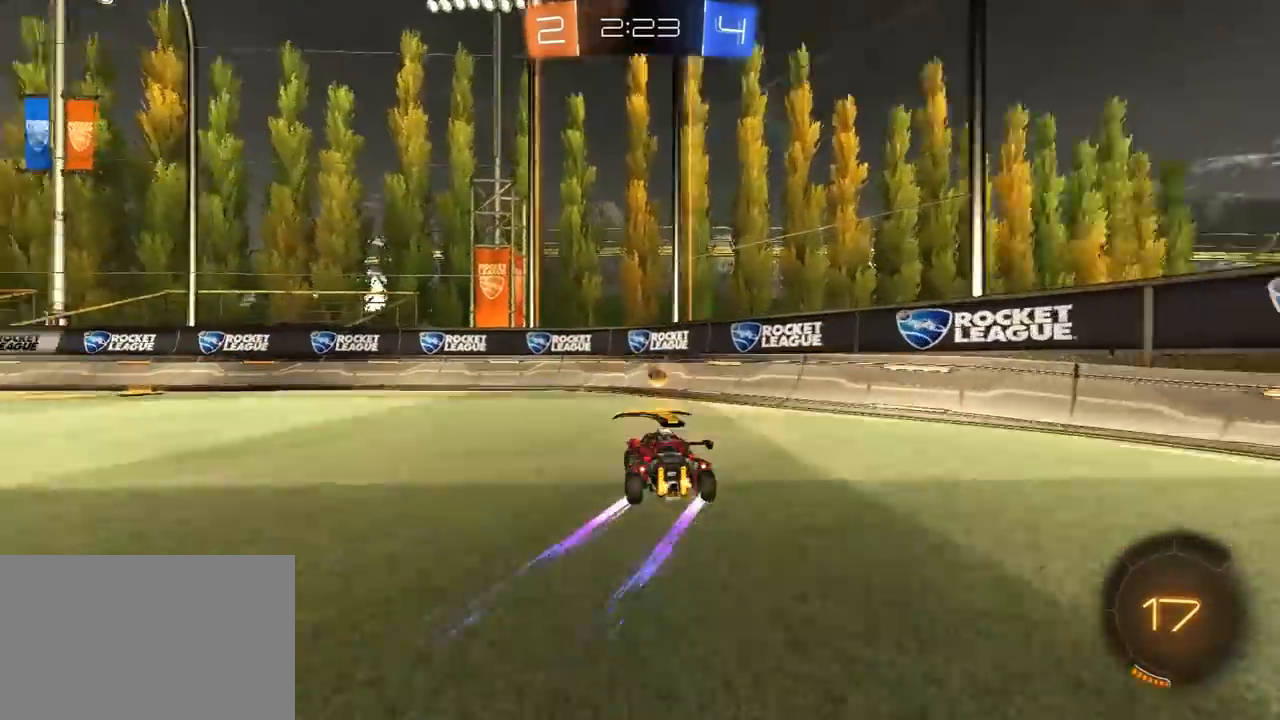
{"buttons": ["R1"], "left_stick": "center", "right_stick": "center", "events": [[267, "left_stick", "left"], [333, "R1", "down"], [450, "left_stick", "center"]]}
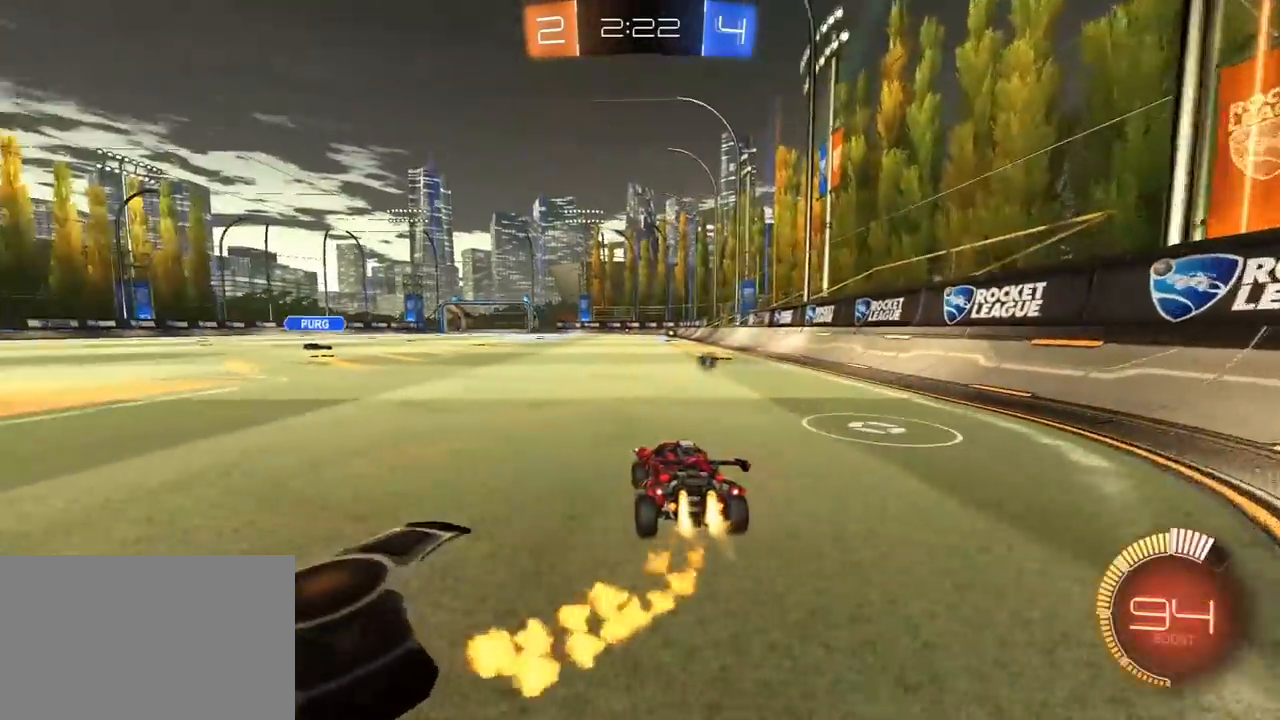
{"buttons": [], "left_stick": "left", "right_stick": "center", "events": [[50, "R1", "up"], [83, "left_stick", "right"], [200, "R1", "down"], [217, "left_stick", "center"], [267, "R1", "up"], [333, "L2", "down"], [367, "left_stick", "left"], [467, "L2", "up"]]}
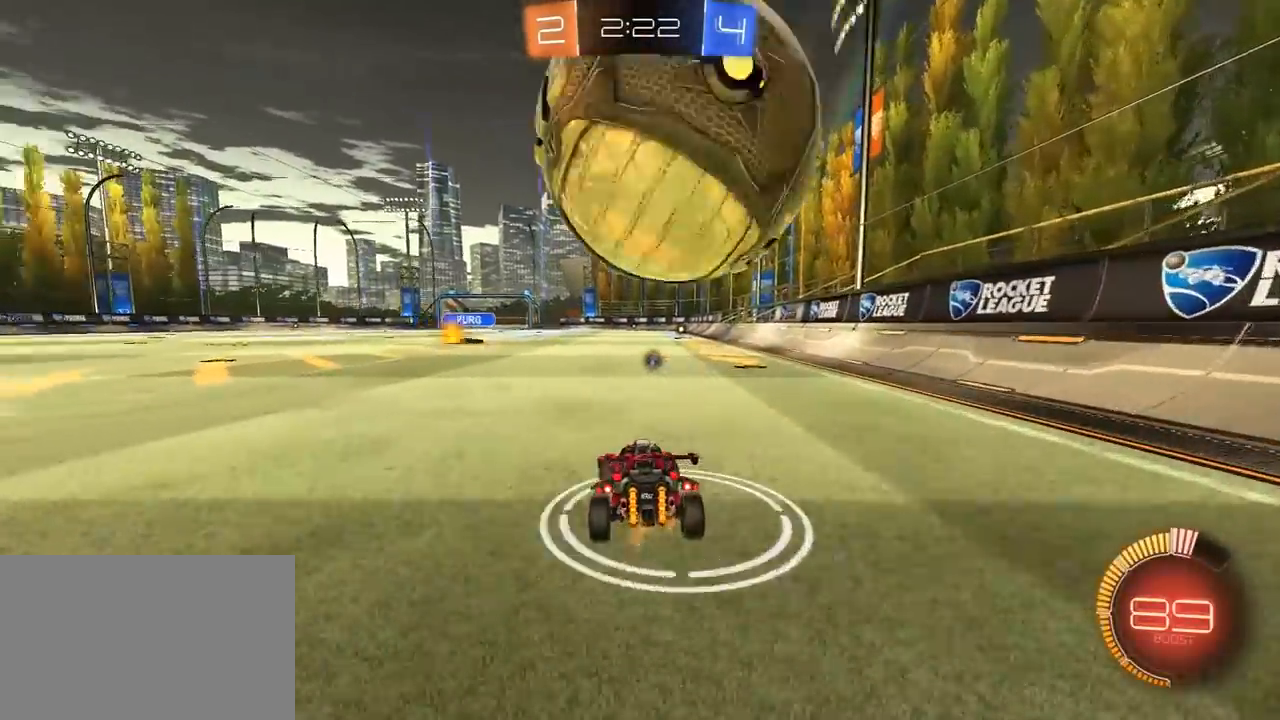
{"buttons": [], "left_stick": "left", "right_stick": "center", "events": [[33, "L2", "down"], [133, "L2", "up"]]}
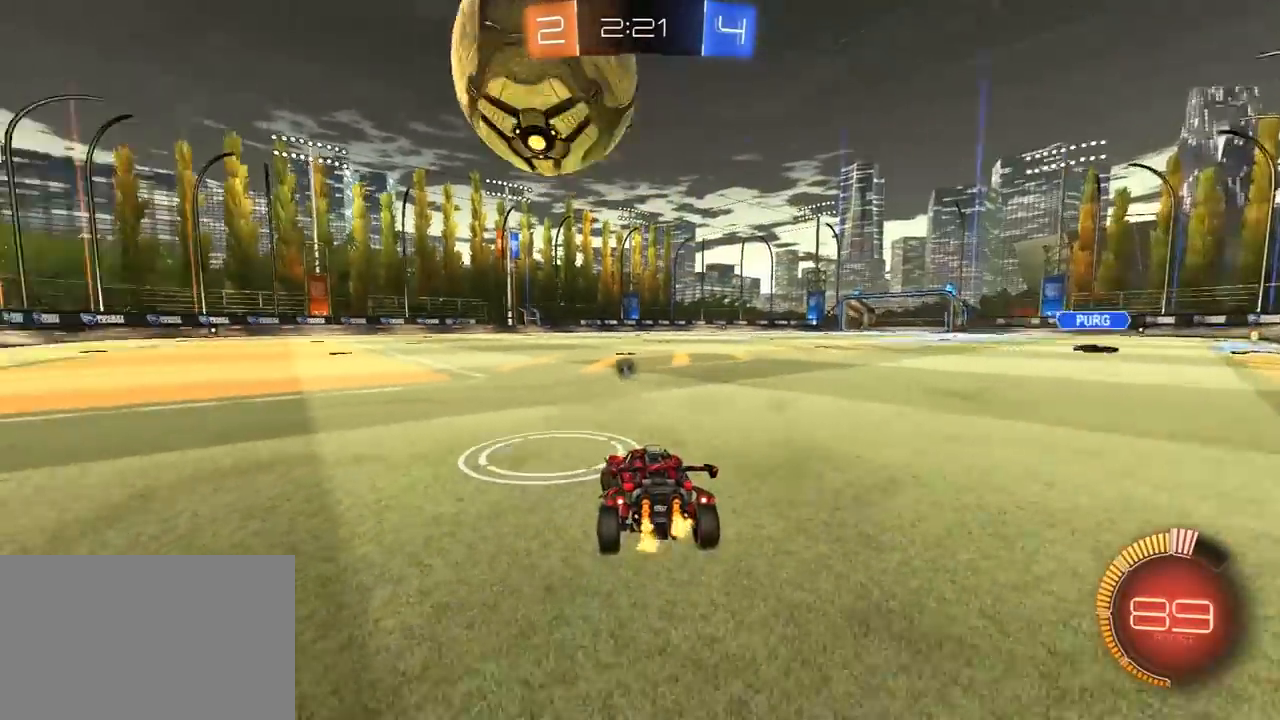
{"buttons": [], "left_stick": "right", "right_stick": "center", "events": [[150, "right_stick", "right"], [200, "left_stick", "center"], [417, "right_stick", "center"], [450, "left_stick", "right"]]}
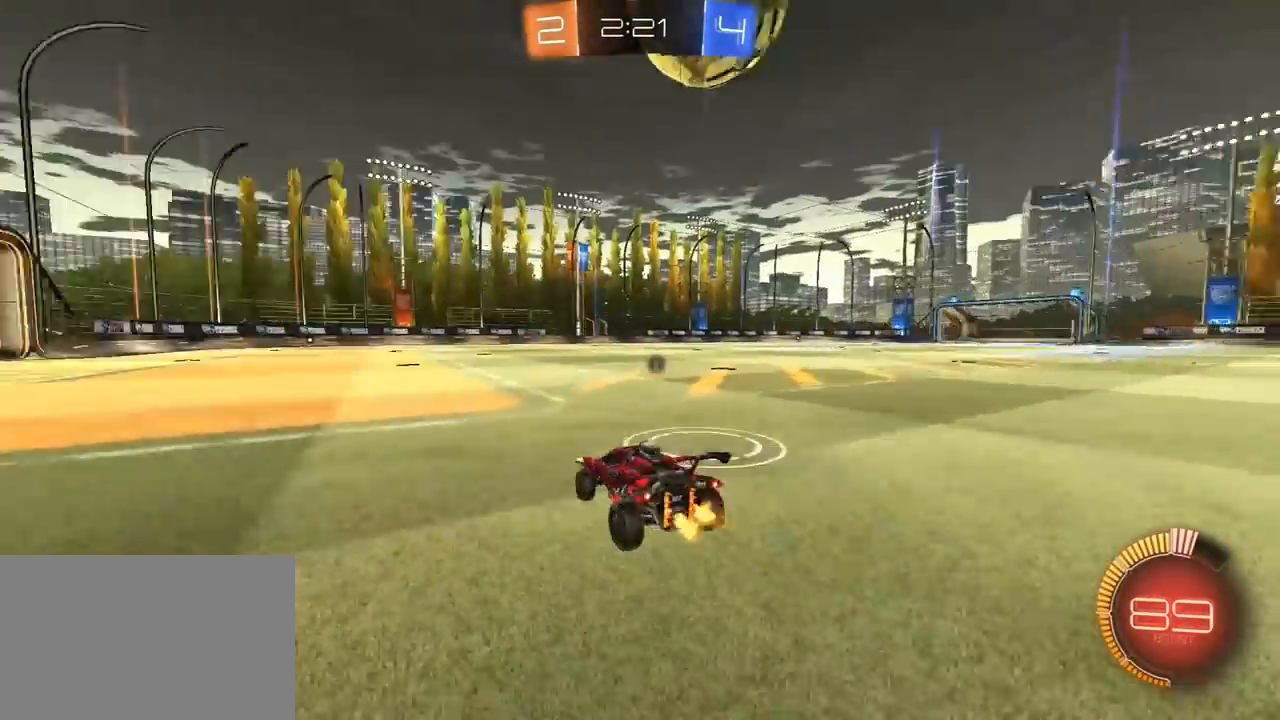
{"buttons": [], "left_stick": "center", "right_stick": "center", "events": [[183, "left_stick", "center"]]}
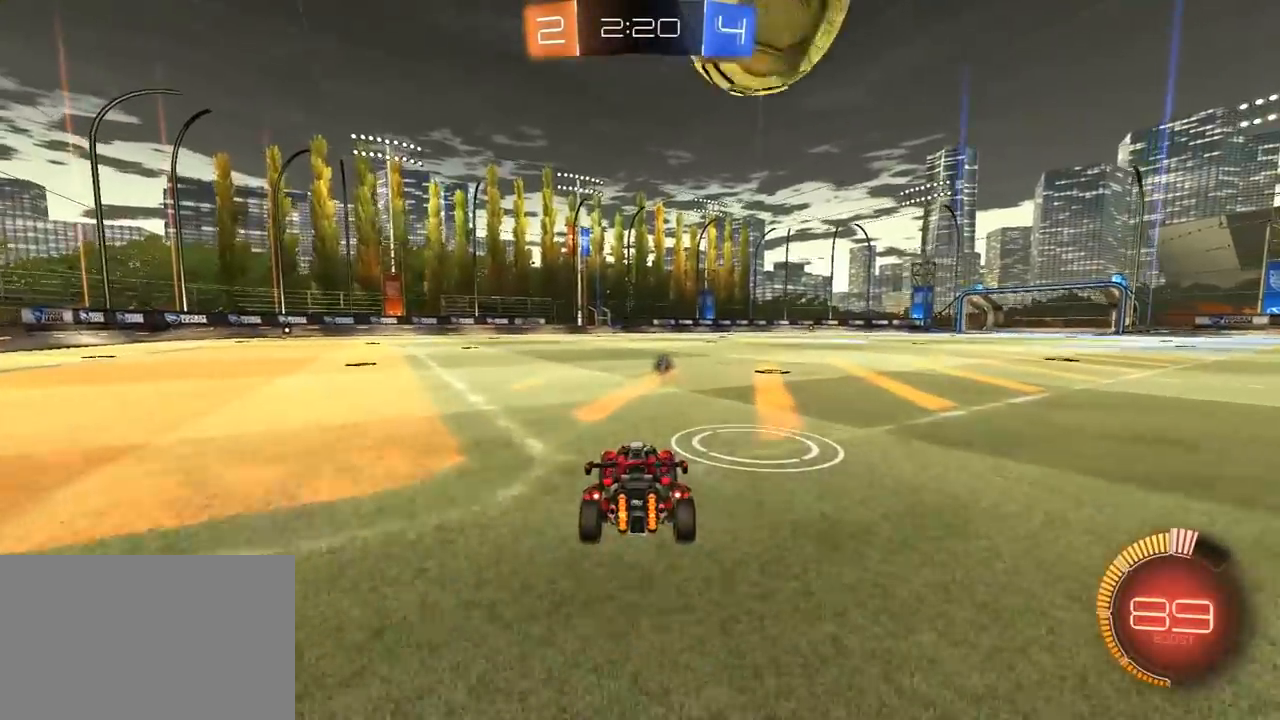
{"buttons": [], "left_stick": "left", "right_stick": "center", "events": [[117, "left_stick", "right"], [233, "left_stick", "center"], [400, "left_stick", "left"]]}
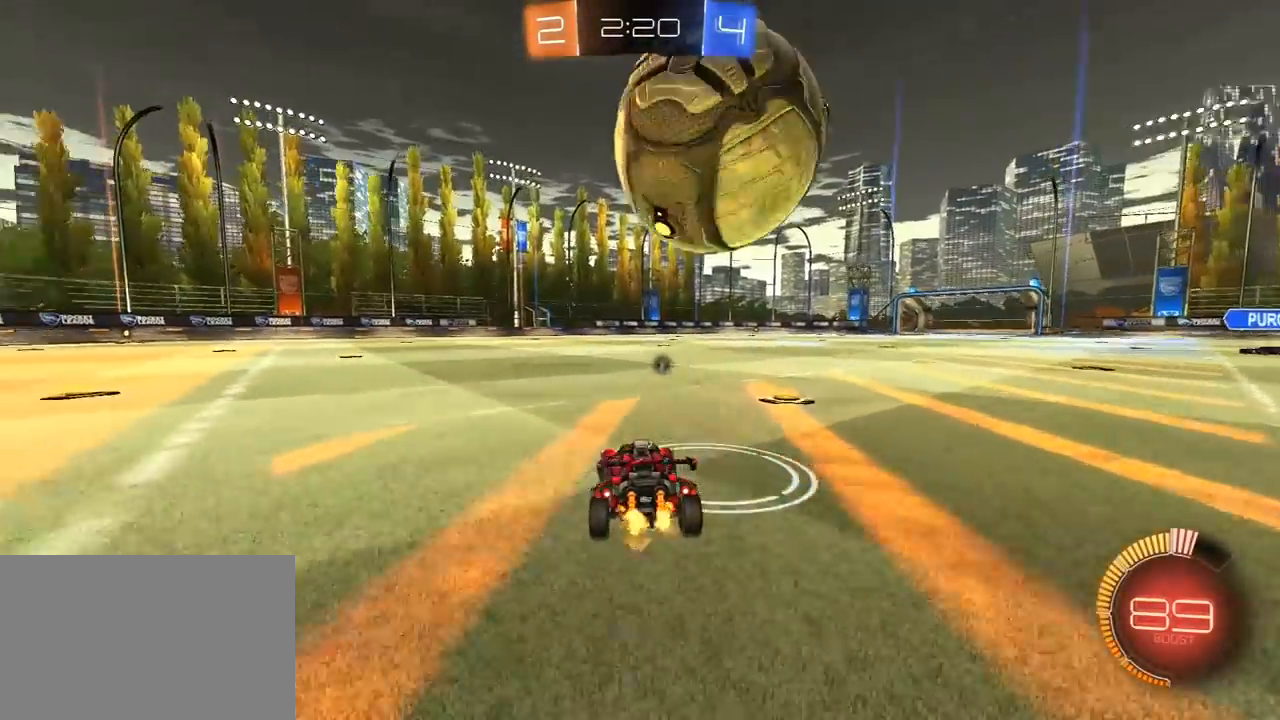
{"buttons": ["R1"], "left_stick": "center", "right_stick": "center", "events": [[50, "left_stick", "center"], [100, "left_stick", "right"], [467, "R1", "down"], [467, "left_stick", "center"]]}
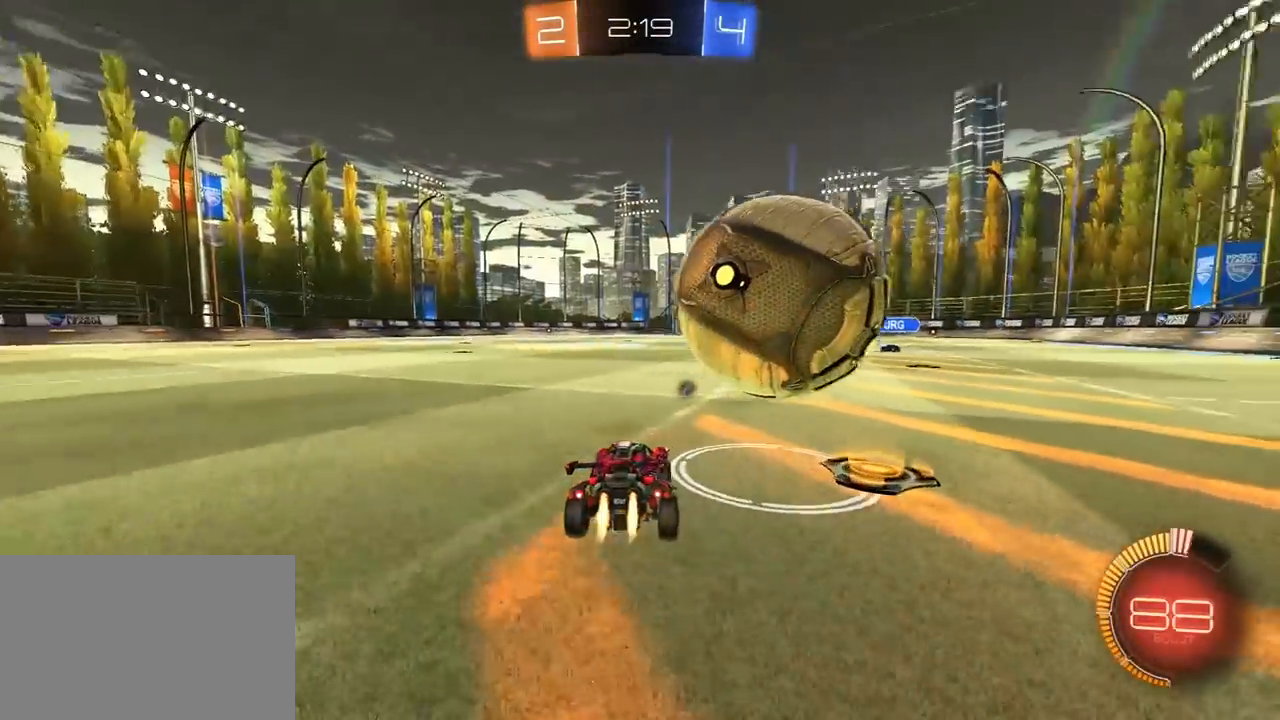
{"buttons": [], "left_stick": "right", "right_stick": "center", "events": [[250, "left_stick", "right"], [300, "L1", "down"], [400, "L1", "up"], [500, "R1", "up"]]}
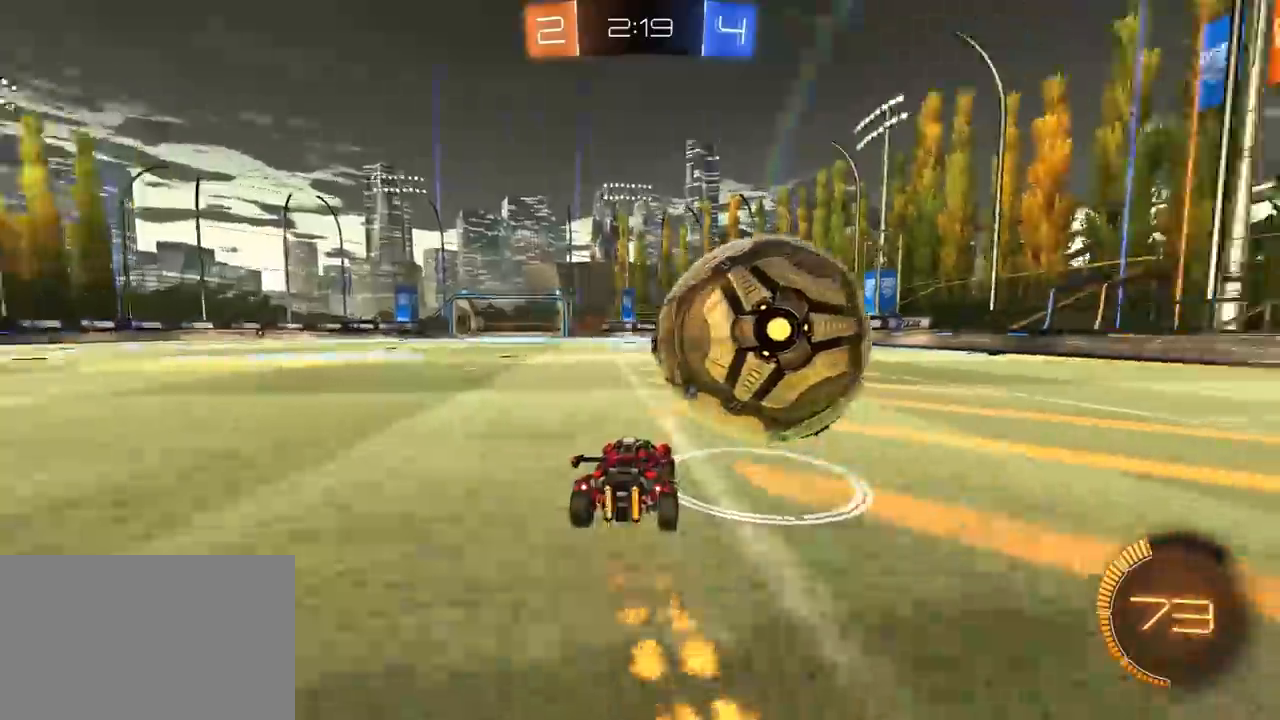
{"buttons": ["TRIANGLE"], "left_stick": "right", "right_stick": "center", "events": [[67, "R1", "down"], [250, "R1", "up"], [400, "R1", "down"], [467, "TRIANGLE", "down"], [483, "R1", "up"]]}